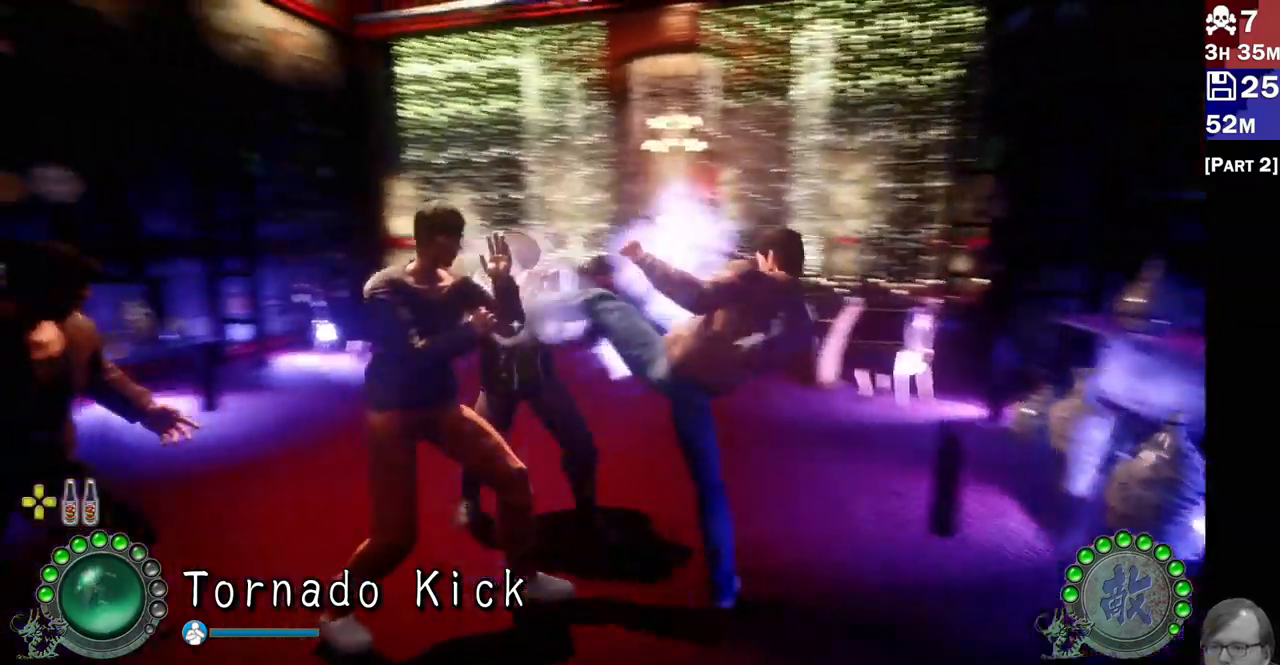
Gameplay with a controller (PlayStation layout); each line is a JSON object with the inputs held at the frame after it (dt_ms = milliseconds from this image to that frame). "events" lists button and stick changes between this image and that frame as [ms after this image, input, new state], when the widget could be followed in between. Not read: L1.
{"dt_ms": 500, "buttons": ["L2"], "left_stick": "right", "right_stick": "center", "events": [[117, "R2", "up"], [133, "L2", "down"], [167, "L2", "up"], [350, "L2", "down"], [367, "left_stick", "right"]]}
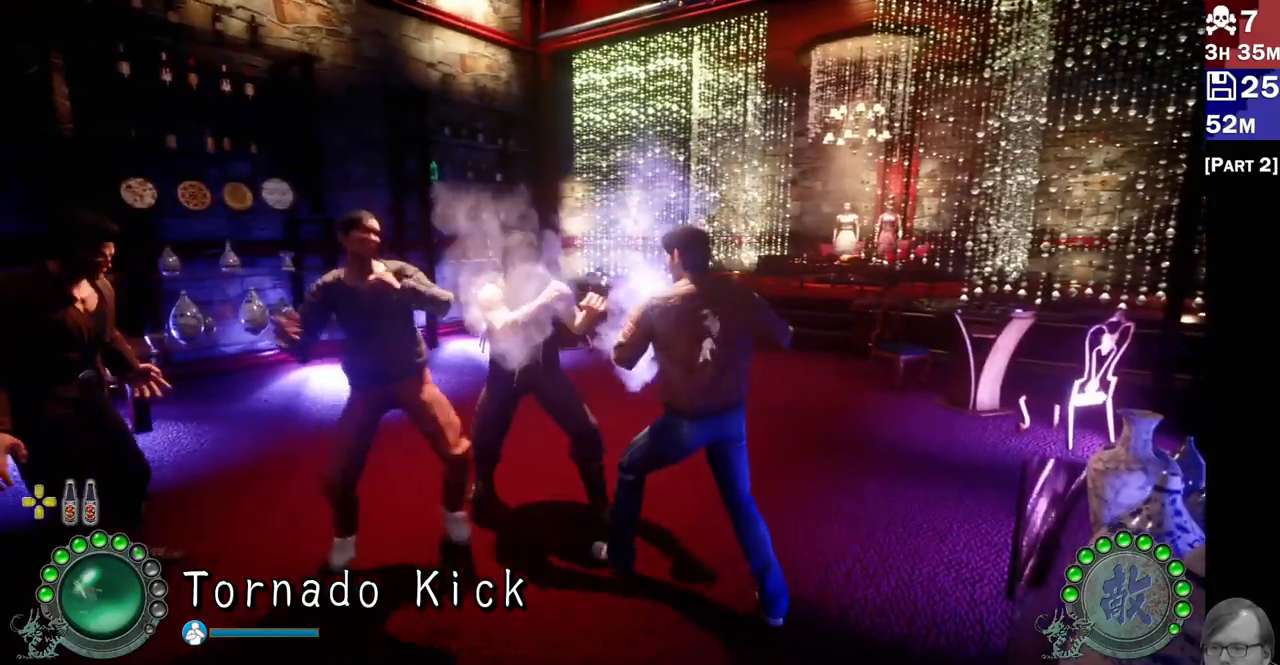
{"dt_ms": 500, "buttons": ["L2"], "left_stick": "right", "right_stick": "center", "events": [[17, "left_stick", "center"], [83, "left_stick", "right"], [233, "left_stick", "up-right"], [250, "R1", "down"], [350, "R1", "up"], [433, "left_stick", "right"]]}
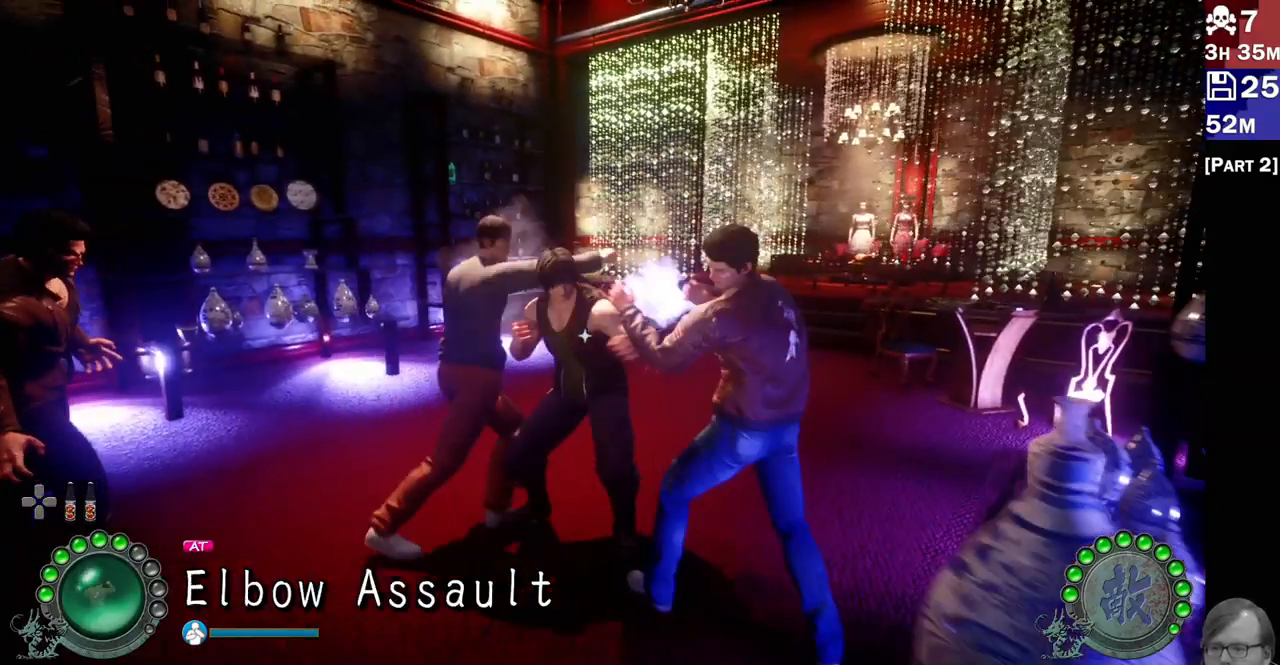
{"dt_ms": 500, "buttons": [], "left_stick": "center", "right_stick": "center", "events": [[100, "left_stick", "down-right"], [233, "left_stick", "center"], [300, "R2", "down"], [417, "R2", "up"], [483, "L2", "up"]]}
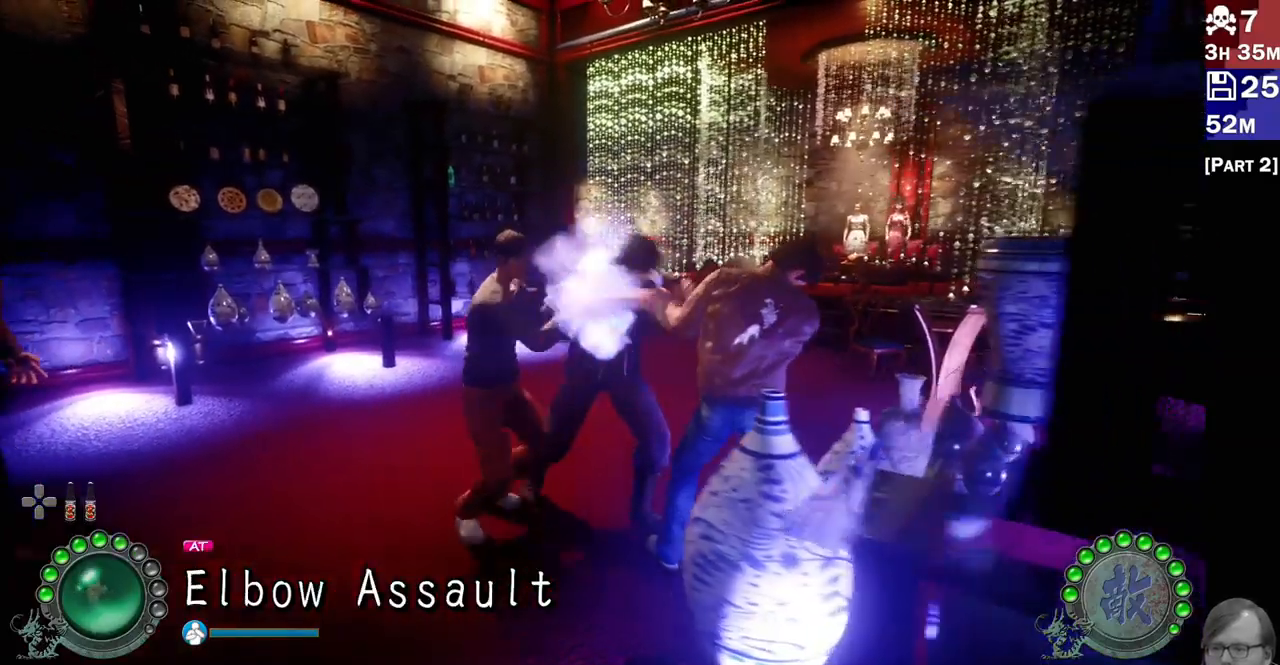
{"dt_ms": 500, "buttons": [], "left_stick": "center", "right_stick": "center", "events": [[150, "L2", "down"], [317, "L2", "up"], [317, "R2", "down"], [467, "R2", "up"]]}
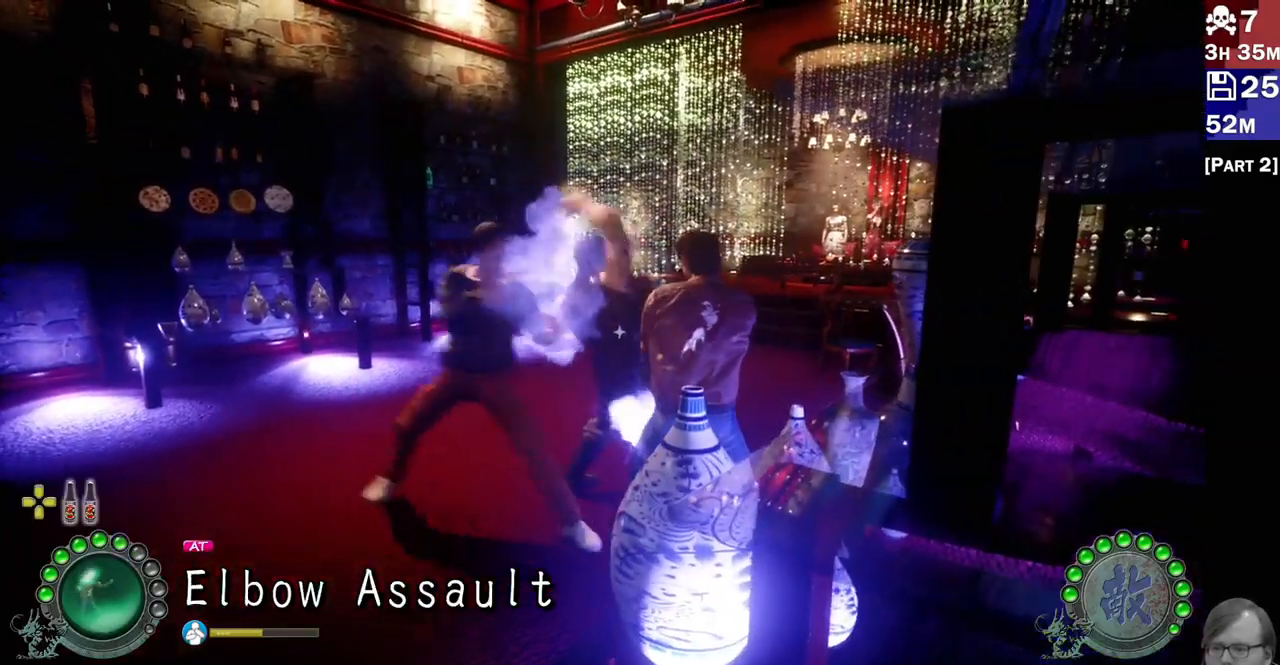
{"dt_ms": 500, "buttons": ["R2"], "left_stick": "center", "right_stick": "center", "events": [[33, "R2", "down"], [133, "R2", "up"], [217, "R2", "down"], [333, "R2", "up"], [417, "R2", "down"]]}
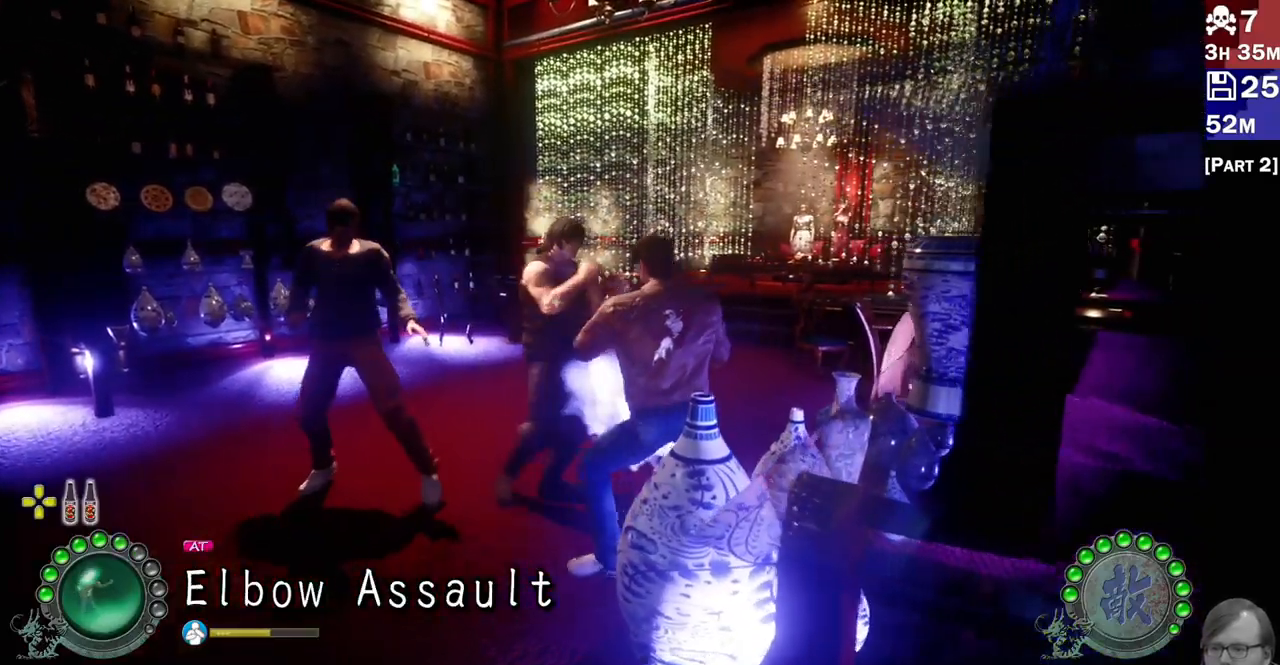
{"dt_ms": 500, "buttons": ["L2"], "left_stick": "right", "right_stick": "center", "events": [[33, "R2", "up"], [33, "left_stick", "up-left"], [100, "R2", "down"], [167, "left_stick", "center"], [233, "R2", "up"], [300, "R2", "down"], [417, "R2", "up"], [500, "L2", "down"], [500, "left_stick", "right"]]}
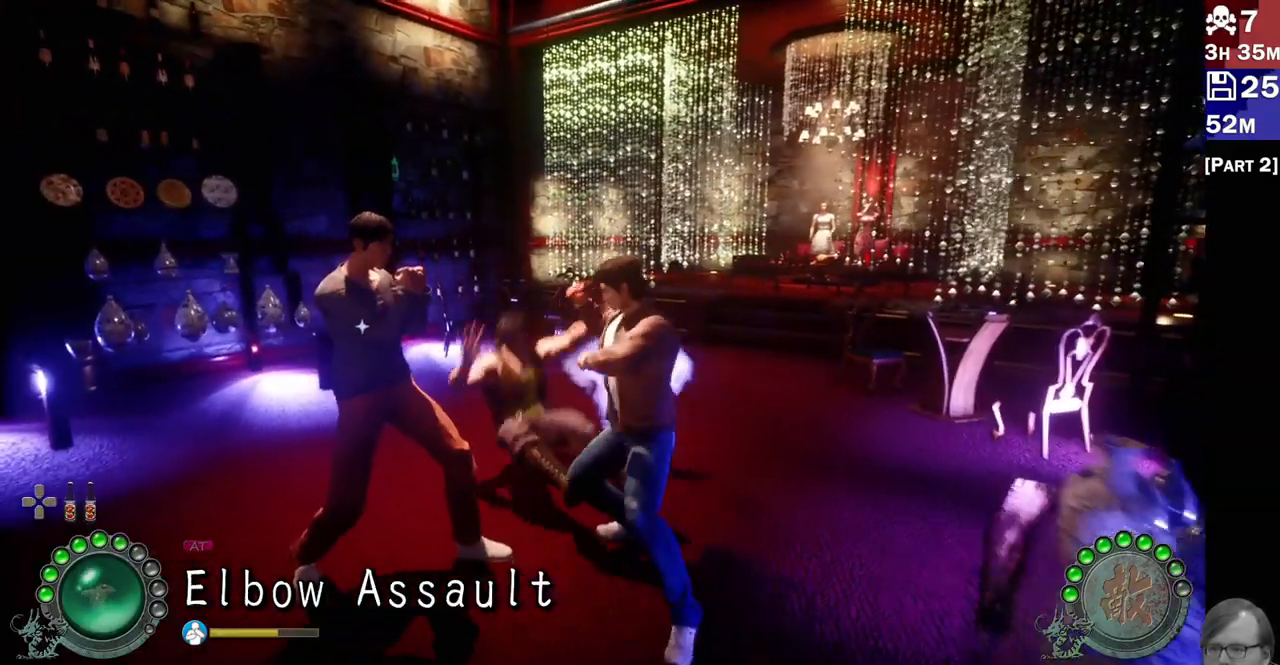
{"dt_ms": 500, "buttons": ["L2"], "left_stick": "right", "right_stick": "center", "events": [[133, "left_stick", "center"], [267, "left_stick", "right"], [400, "left_stick", "center"], [467, "left_stick", "right"]]}
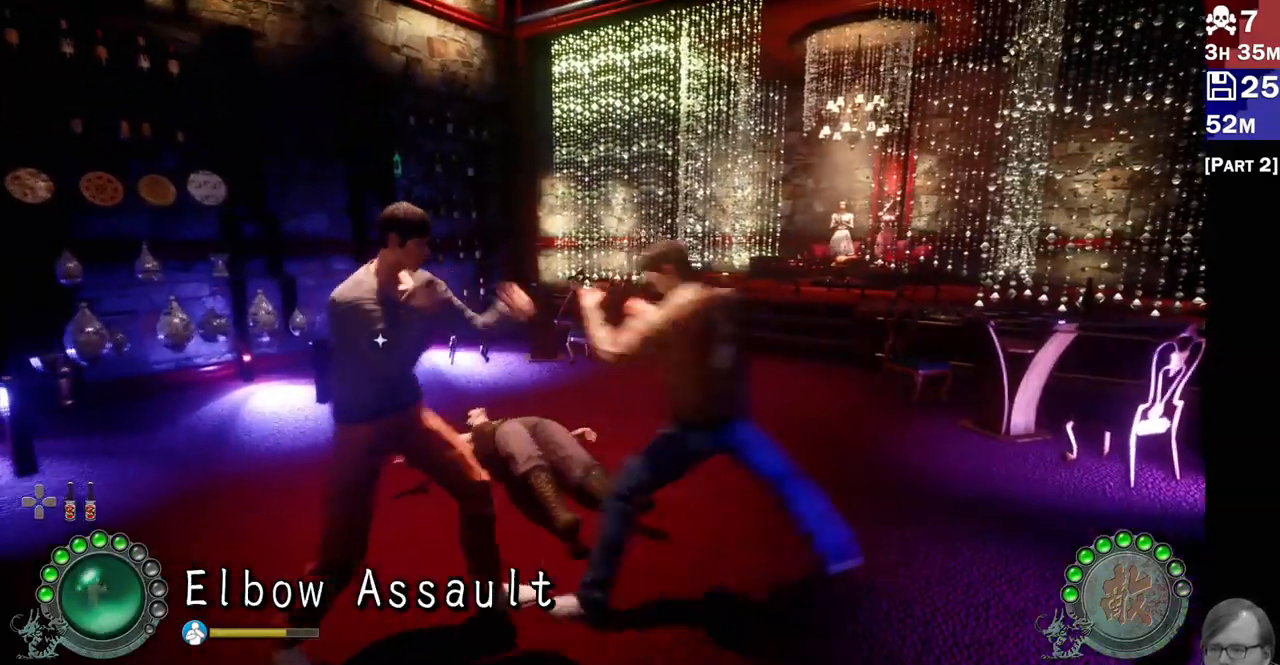
{"dt_ms": 1000, "buttons": ["L2"], "left_stick": "center", "right_stick": "center"}
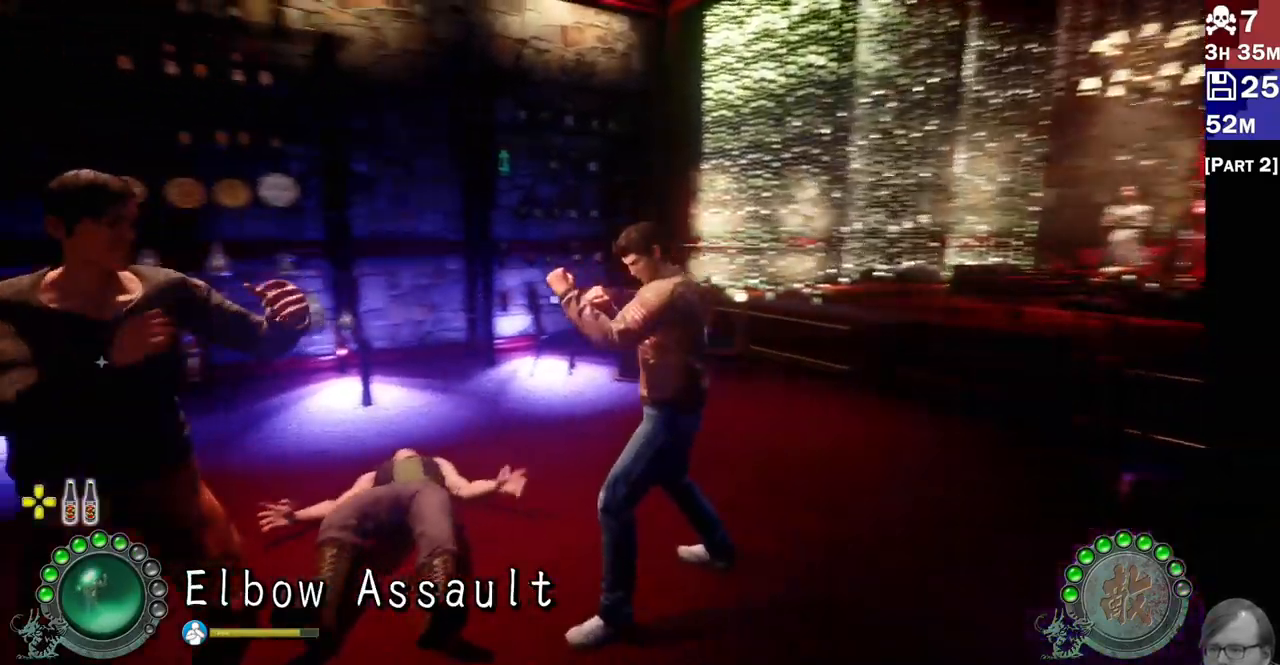
{"dt_ms": 500, "buttons": [], "left_stick": "up-right", "right_stick": "center", "events": [[83, "L2", "up"], [100, "left_stick", "up-right"]]}
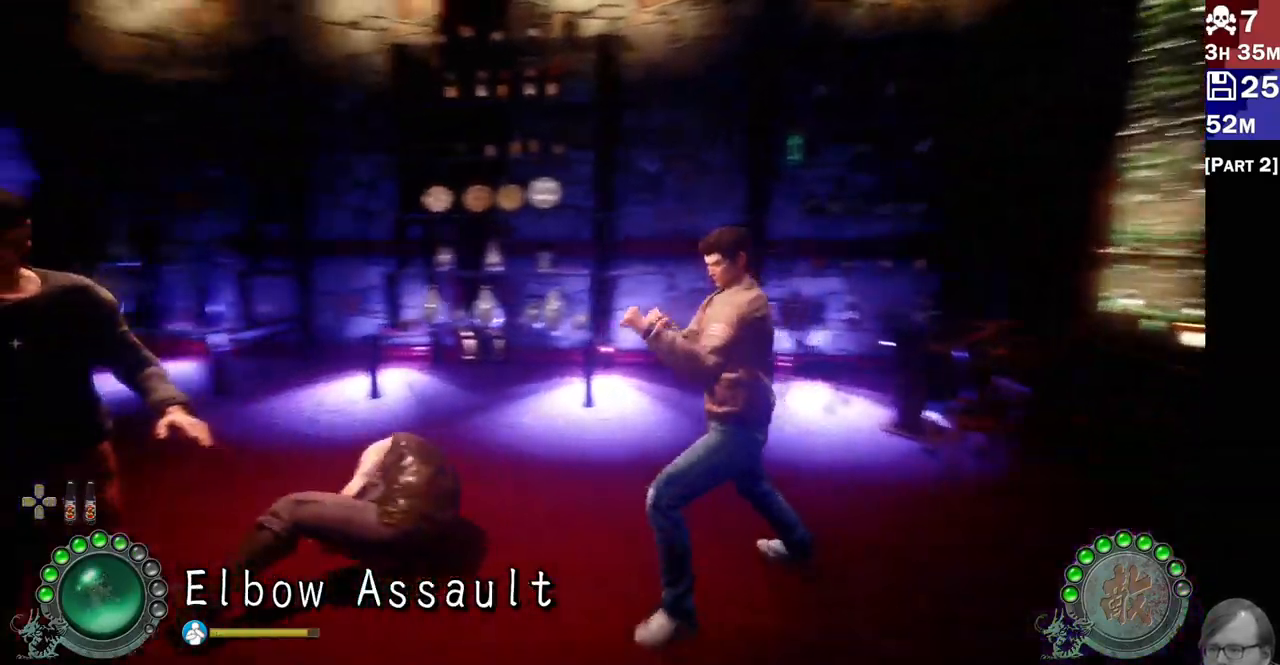
{"dt_ms": 500, "buttons": [], "left_stick": "right", "right_stick": "center", "events": [[67, "left_stick", "right"], [200, "left_stick", "center"], [500, "left_stick", "right"]]}
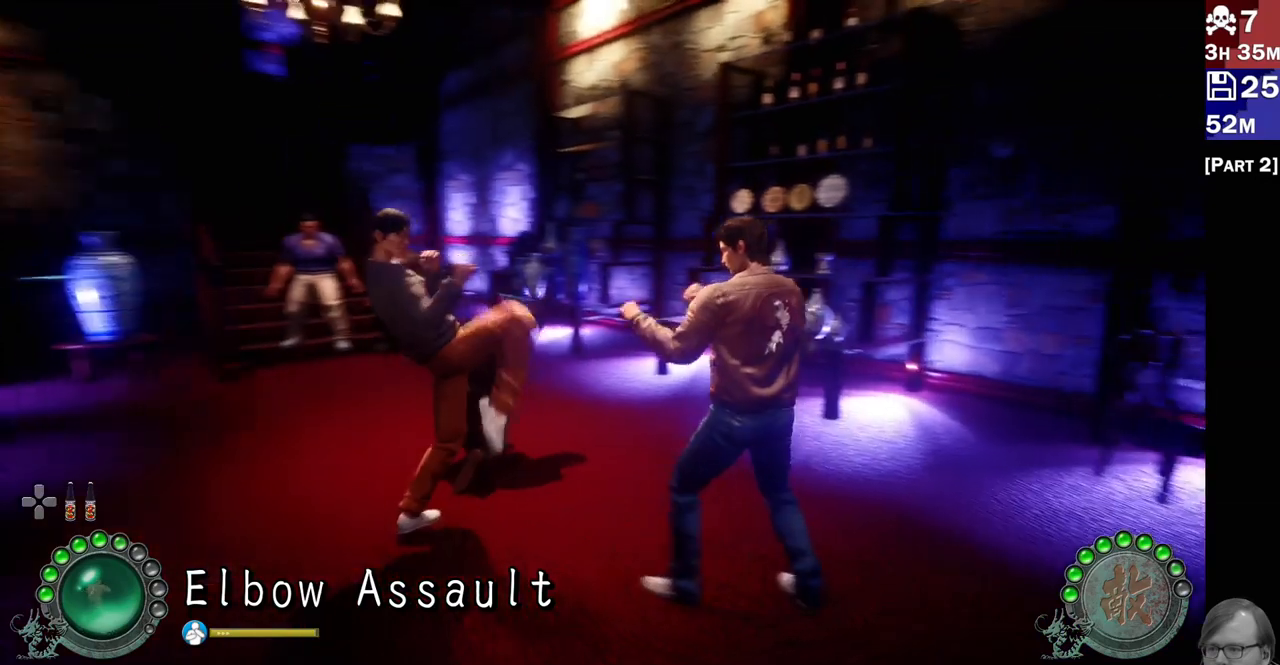
{"dt_ms": 500, "buttons": [], "left_stick": "left", "right_stick": "center", "events": [[233, "left_stick", "center"], [350, "R2", "down"], [450, "left_stick", "left"], [500, "R2", "up"]]}
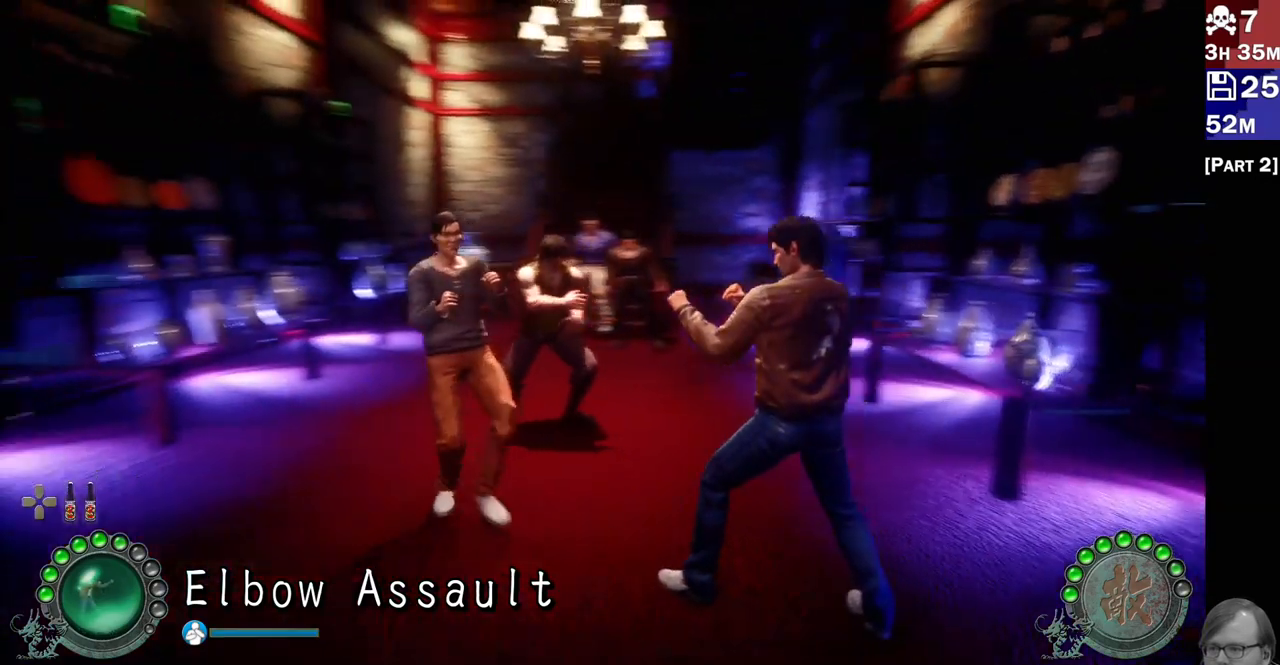
{"dt_ms": 500, "buttons": ["R2"], "left_stick": "center", "right_stick": "center", "events": [[200, "R2", "down"], [267, "left_stick", "center"], [333, "R2", "up"], [400, "R2", "down"]]}
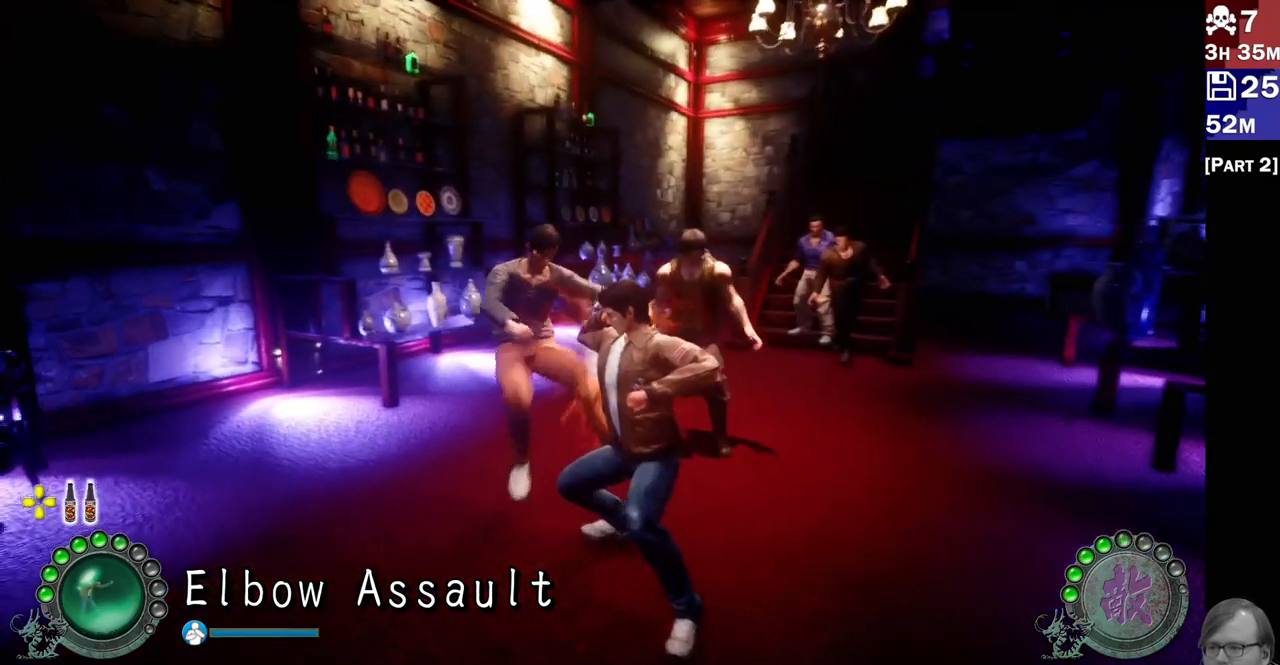
{"dt_ms": 500, "buttons": ["L2"], "left_stick": "left", "right_stick": "center", "events": [[17, "R2", "up"], [50, "R2", "down"], [183, "R2", "up"], [400, "L2", "down"], [483, "left_stick", "left"]]}
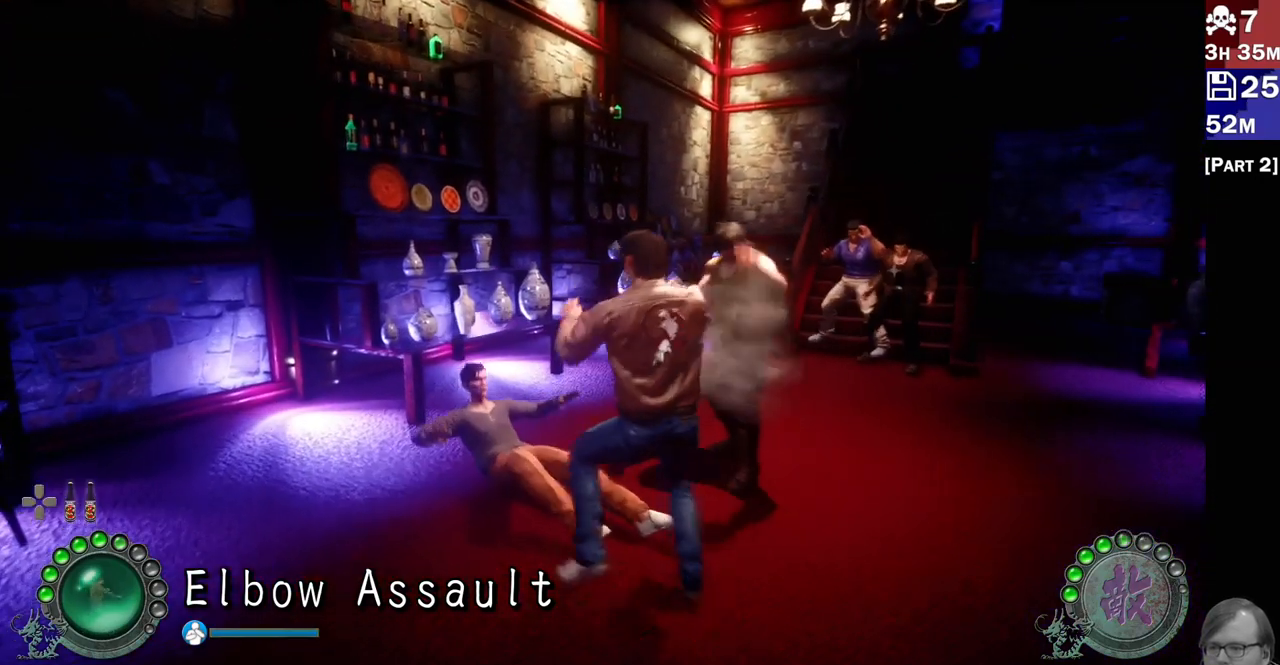
{"dt_ms": 500, "buttons": ["L2"], "left_stick": "center", "right_stick": "center"}
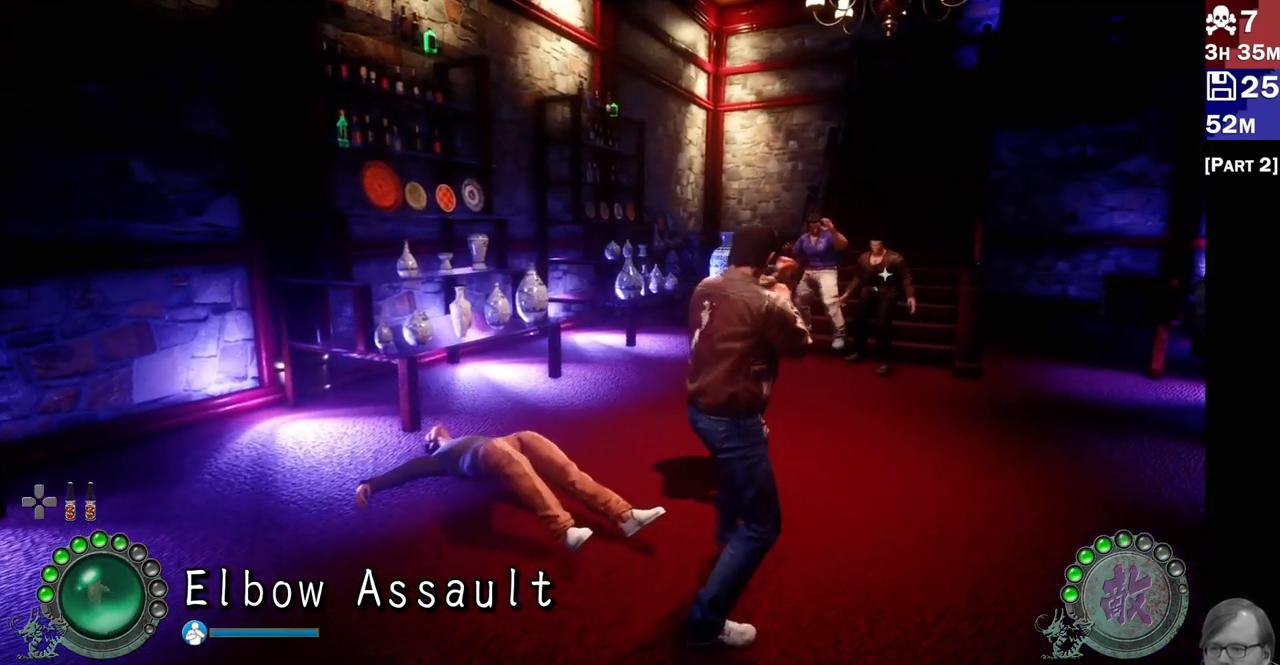
{"dt_ms": 1000, "buttons": [], "left_stick": "center", "right_stick": "center"}
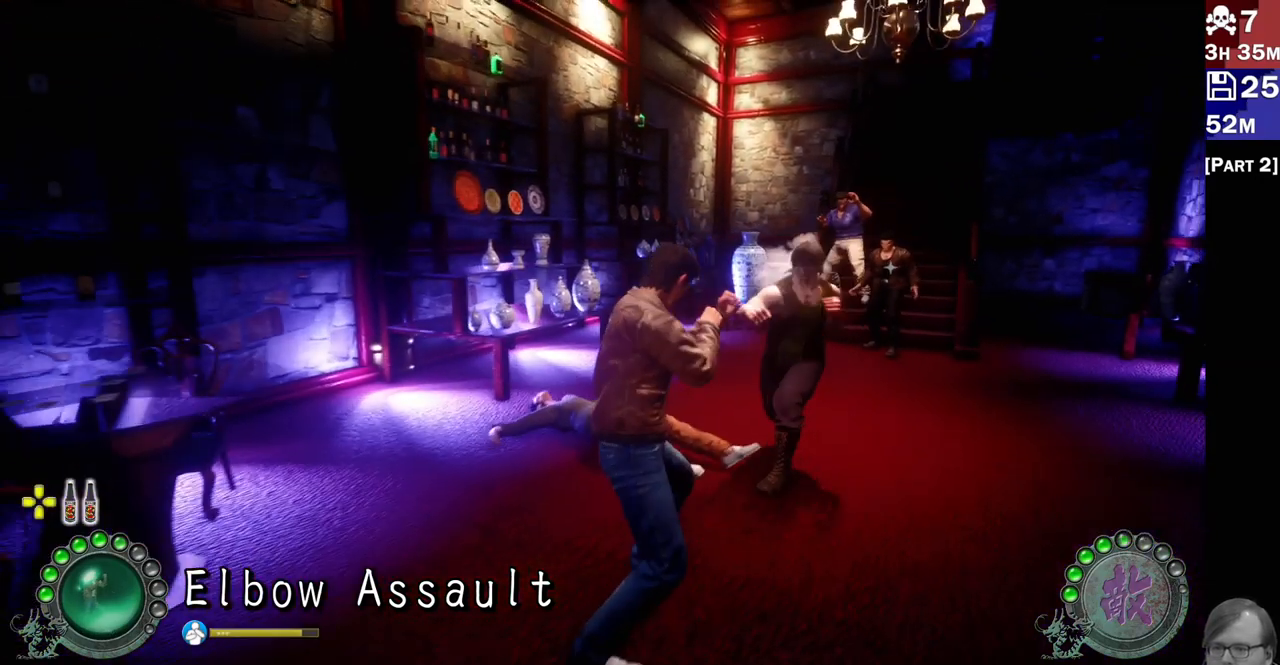
{"dt_ms": 500, "buttons": ["R2"], "left_stick": "center", "right_stick": "center", "events": [[150, "R2", "down"], [183, "R2", "up"], [217, "R2", "down"], [367, "R2", "up"], [433, "R2", "down"]]}
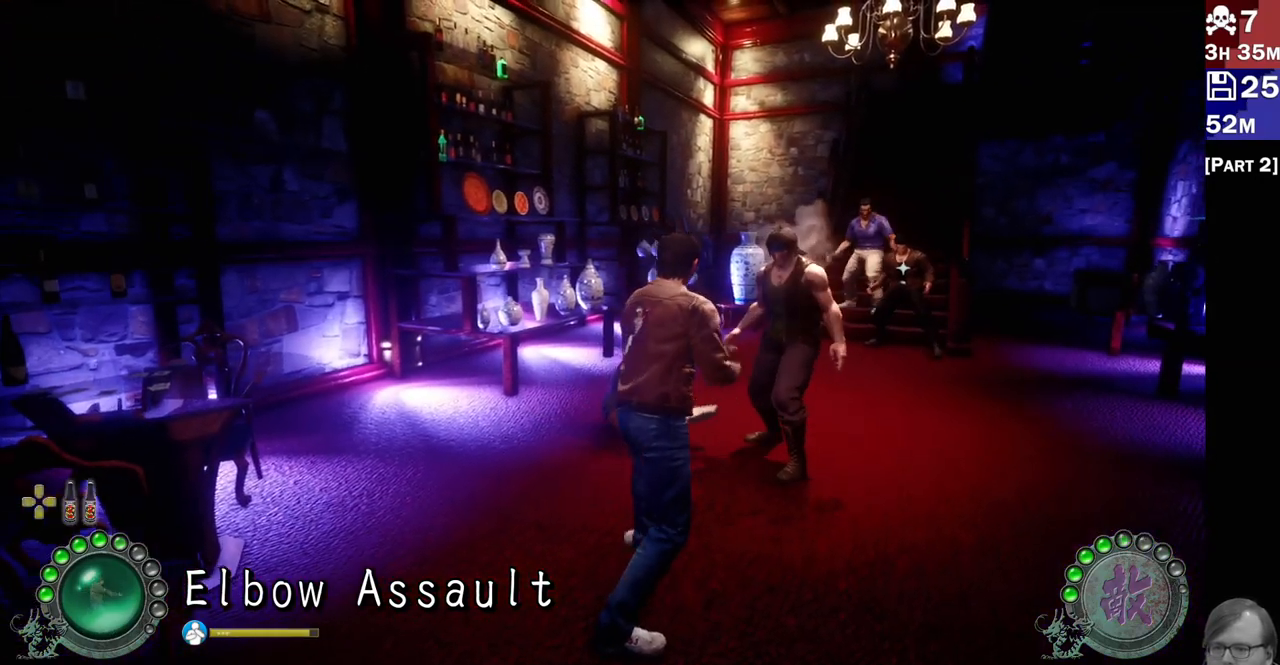
{"dt_ms": 500, "buttons": ["L2"], "left_stick": "center", "right_stick": "center"}
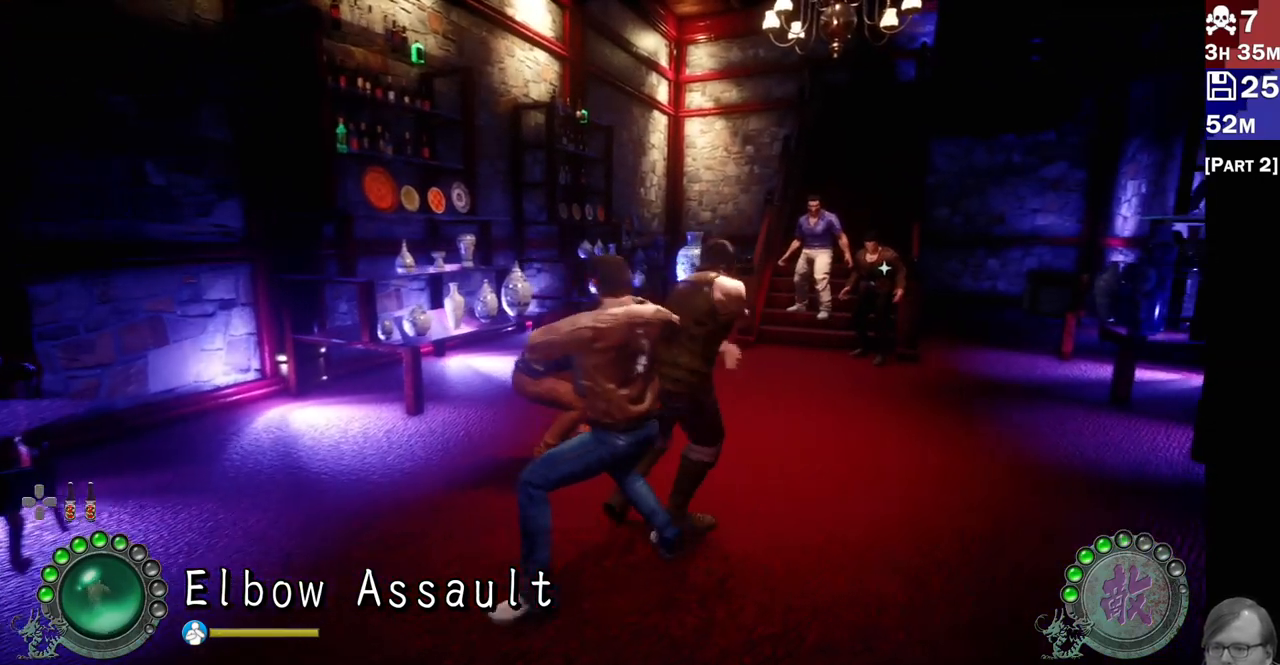
{"dt_ms": 500, "buttons": ["L2"], "left_stick": "center", "right_stick": "center", "events": [[50, "left_stick", "down-left"], [217, "left_stick", "center"], [367, "left_stick", "left"], [483, "left_stick", "center"]]}
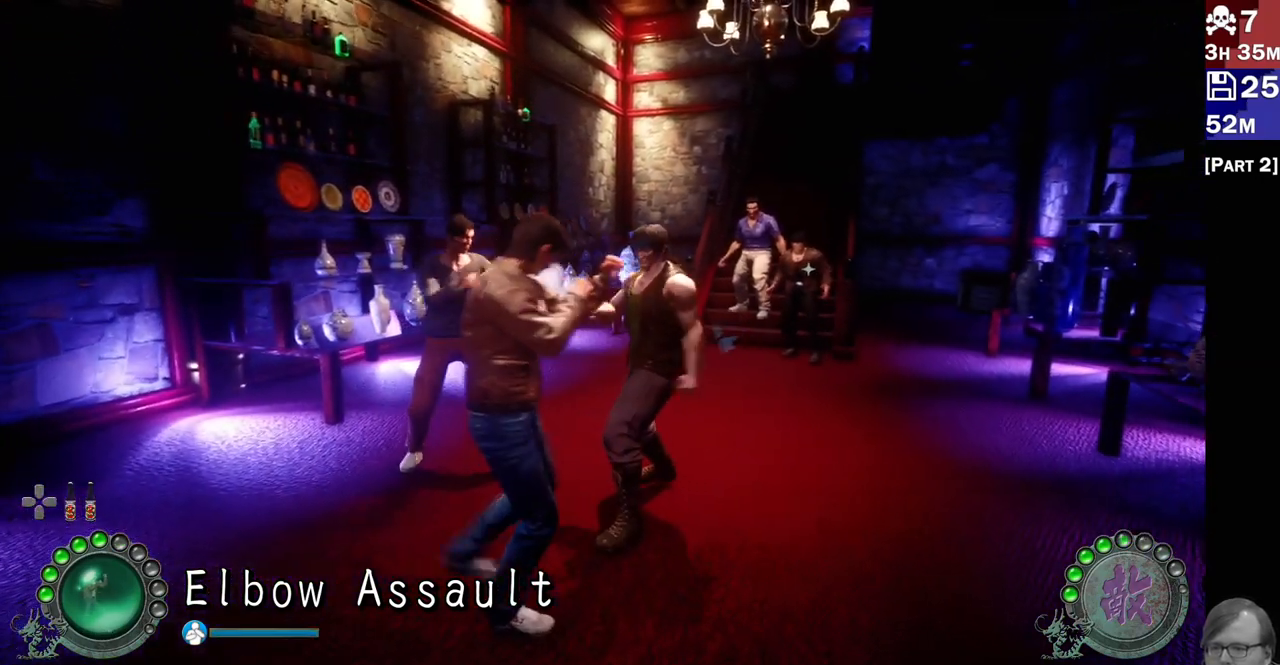
{"dt_ms": 500, "buttons": ["R2"], "left_stick": "center", "right_stick": "center", "events": [[67, "L2", "up"], [67, "R2", "down"], [217, "R2", "up"], [267, "R2", "down"], [383, "R2", "up"], [433, "R2", "down"]]}
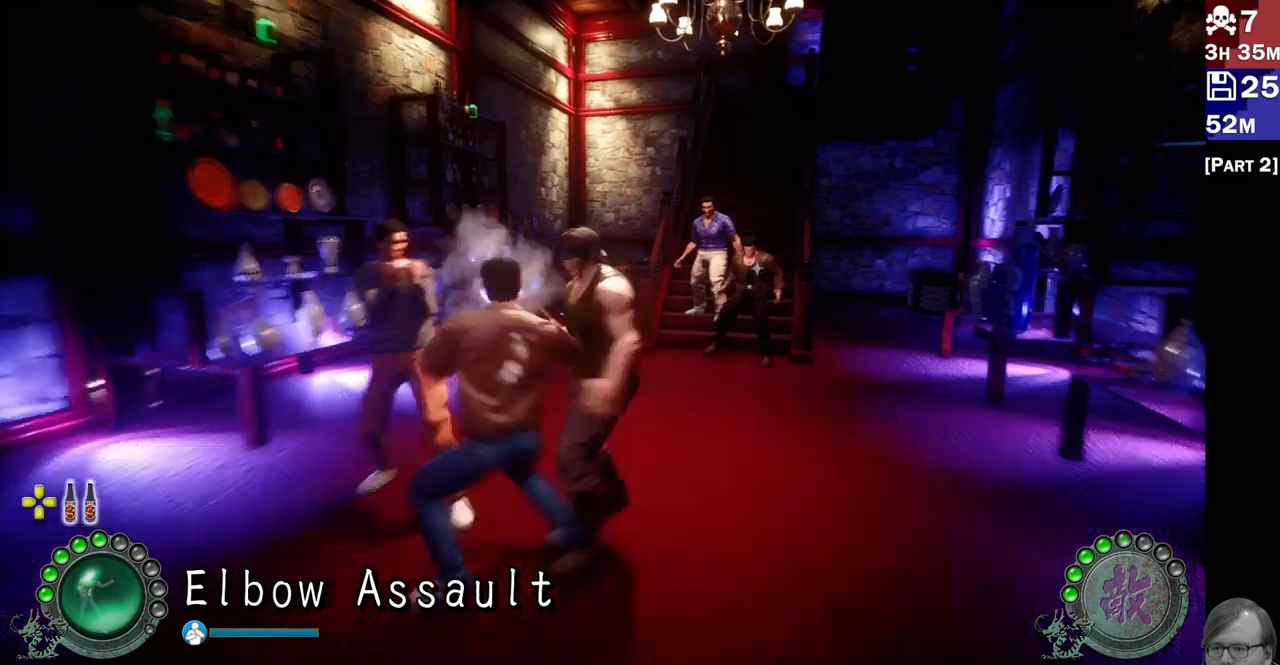
{"dt_ms": 1000, "buttons": ["L2"], "left_stick": "center", "right_stick": "center"}
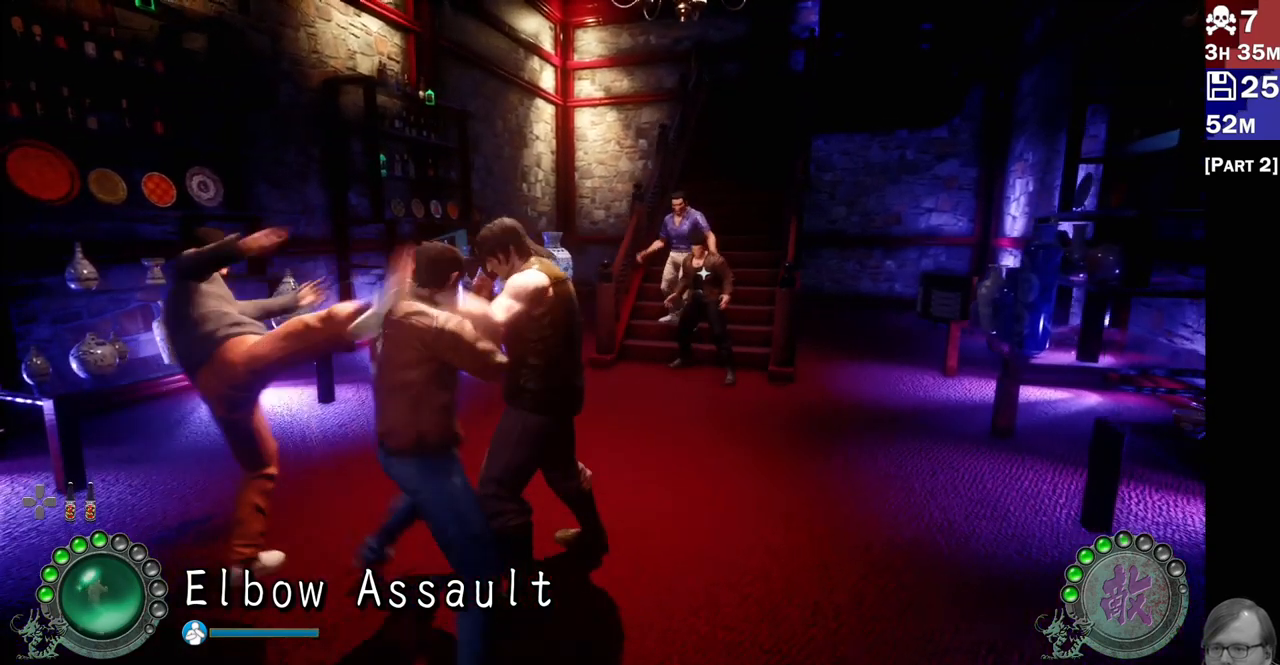
{"dt_ms": 500, "buttons": ["R2"], "left_stick": "center", "right_stick": "center", "events": [[217, "R2", "down"], [233, "L2", "up"], [367, "R2", "up"], [417, "R2", "down"]]}
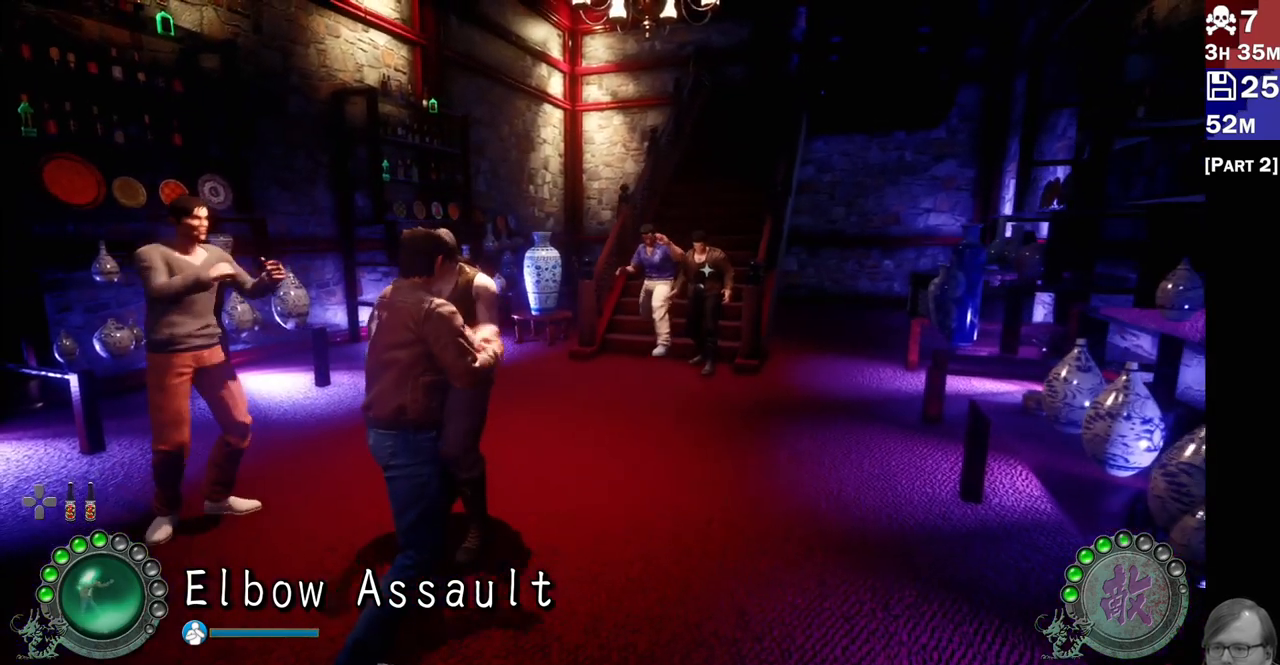
{"dt_ms": 500, "buttons": [], "left_stick": "center", "right_stick": "center", "events": [[33, "R2", "up"], [100, "R2", "down"], [217, "R2", "up"], [267, "R2", "down"], [383, "R2", "up"]]}
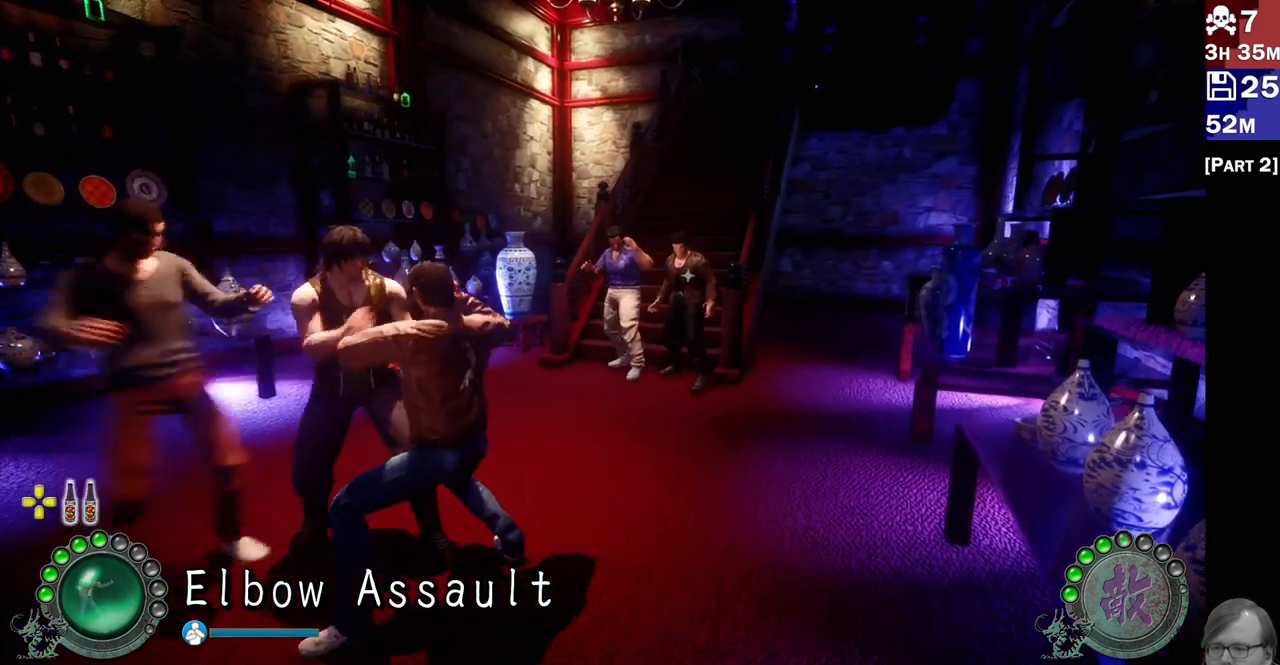
{"dt_ms": 500, "buttons": ["L2"], "left_stick": "center", "right_stick": "center", "events": [[33, "L2", "down"]]}